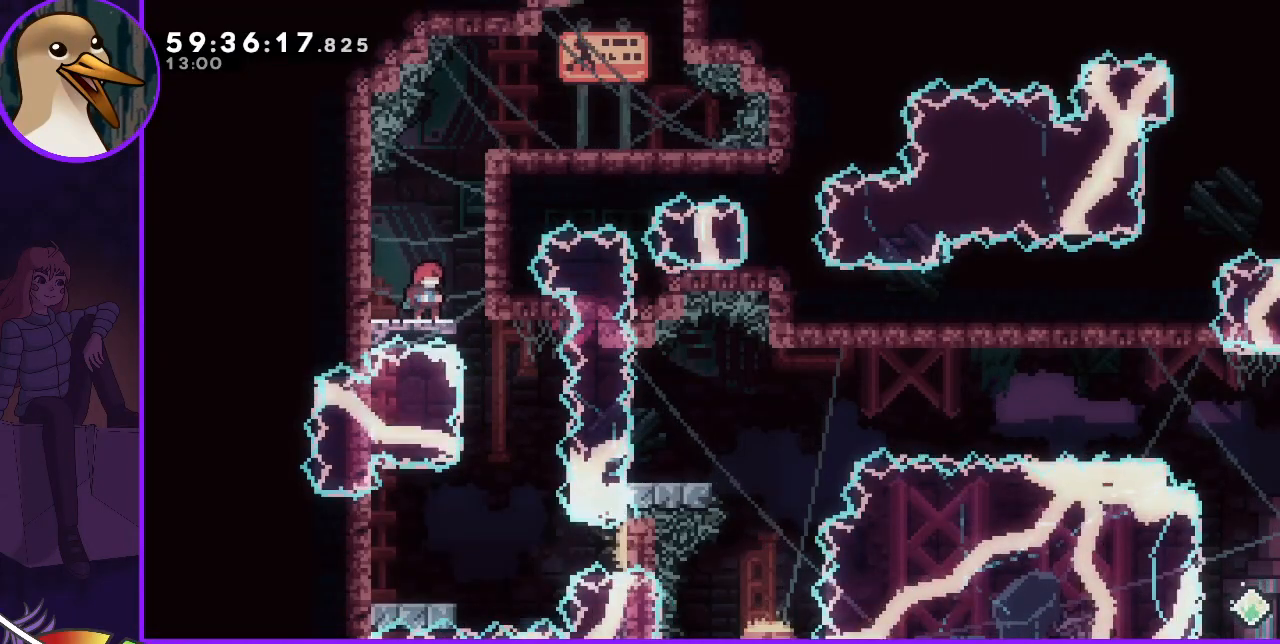
Gameplay with keyboard; each line is a JSON object with the keys held at the frame after it. "events" lists presses ("down") and releases ("up") of "dash", "demo", "down", "grab", "jump", "jump2", "left", "right" and "up" between this image and that frame as [ms after this image, input, new state], when the widget could be followed in between. No other keys are recorded. Mouse input is not recorded. Key names are as the overlay labels them; some are game actions (e.g. jump) rather than physical keys.
{"keys": [], "events": [[200, "right", "down"], [233, "jump", "down"], [333, "jump", "up"], [383, "right", "up"]]}
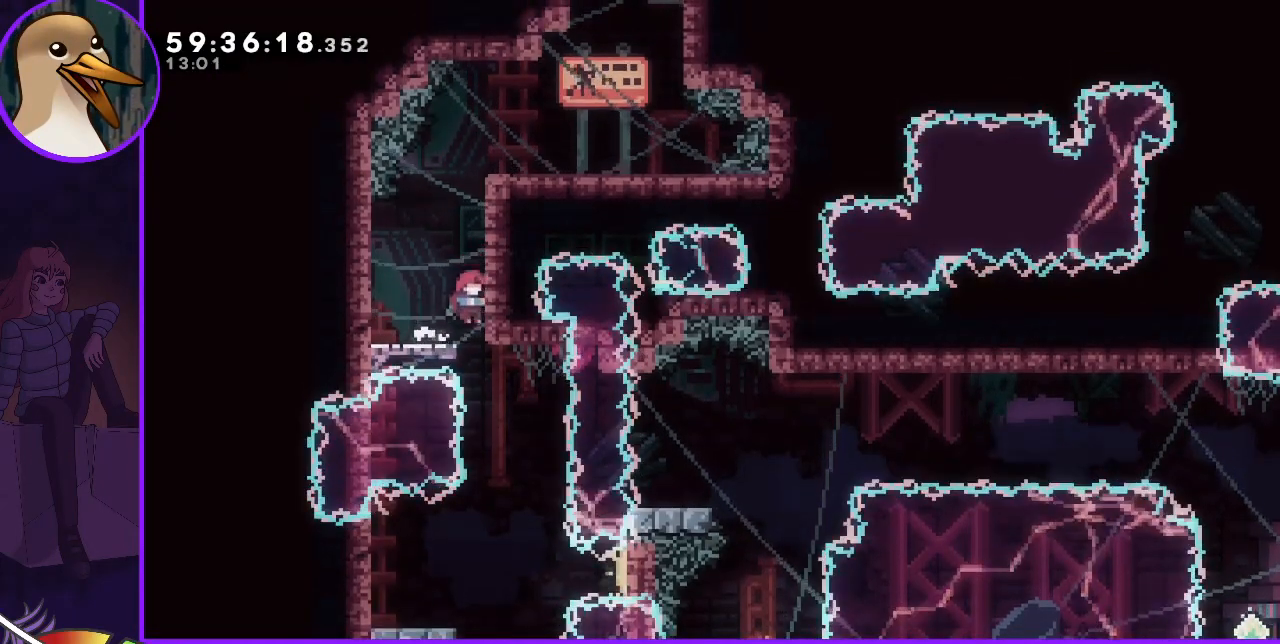
{"keys": ["dash", "down", "left"], "events": [[483, "dash", "down"], [483, "down", "down"], [483, "left", "down"]]}
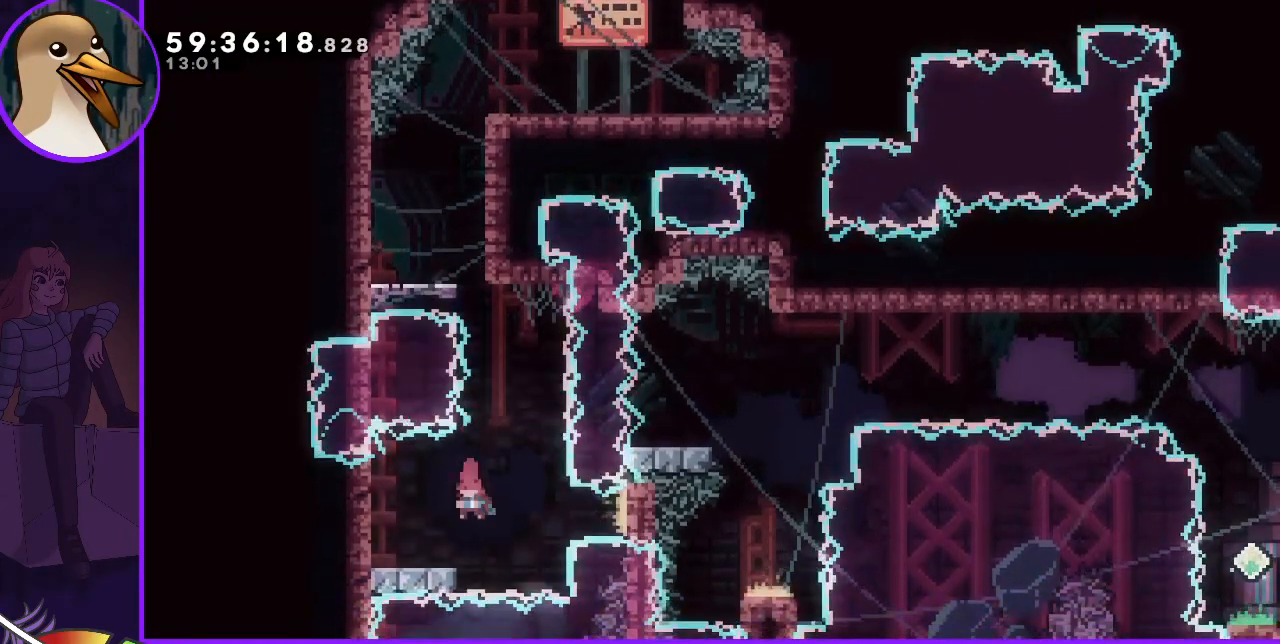
{"keys": ["jump"], "events": [[83, "dash", "up"], [133, "down", "up"], [133, "left", "up"], [183, "jump", "down"], [183, "right", "down"], [450, "right", "up"]]}
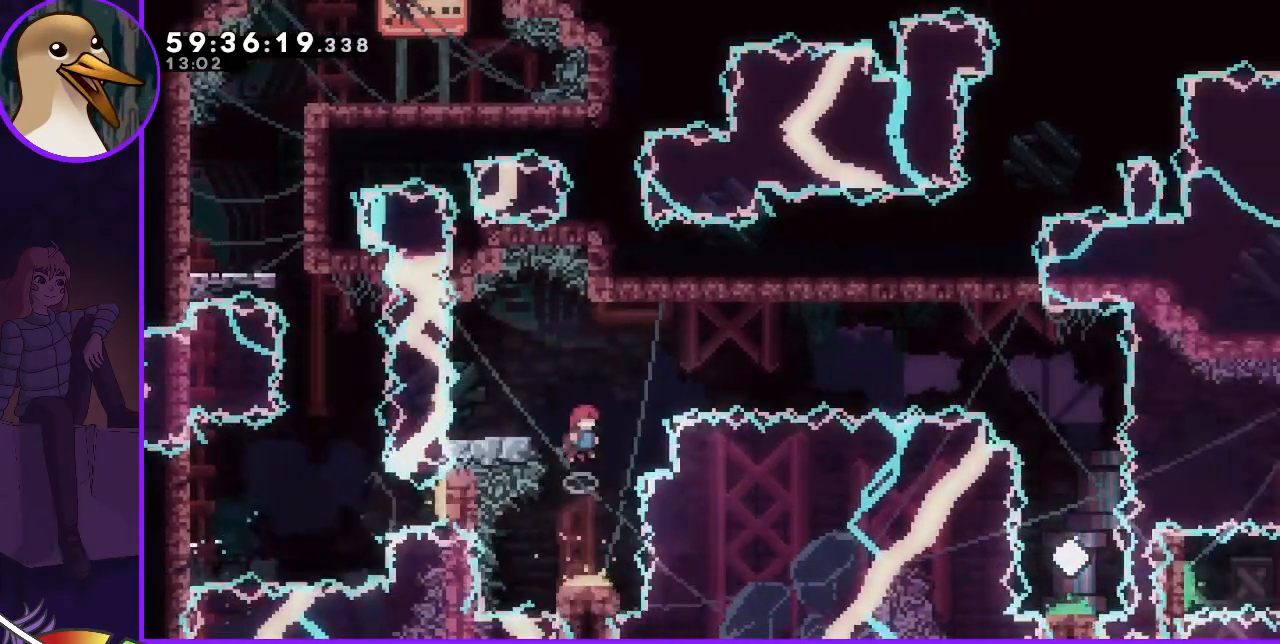
{"keys": ["jump", "right"], "events": [[233, "dash", "down"], [233, "jump", "up"], [233, "left", "down"], [333, "dash", "up"], [383, "left", "up"], [383, "right", "down"], [433, "jump", "down"]]}
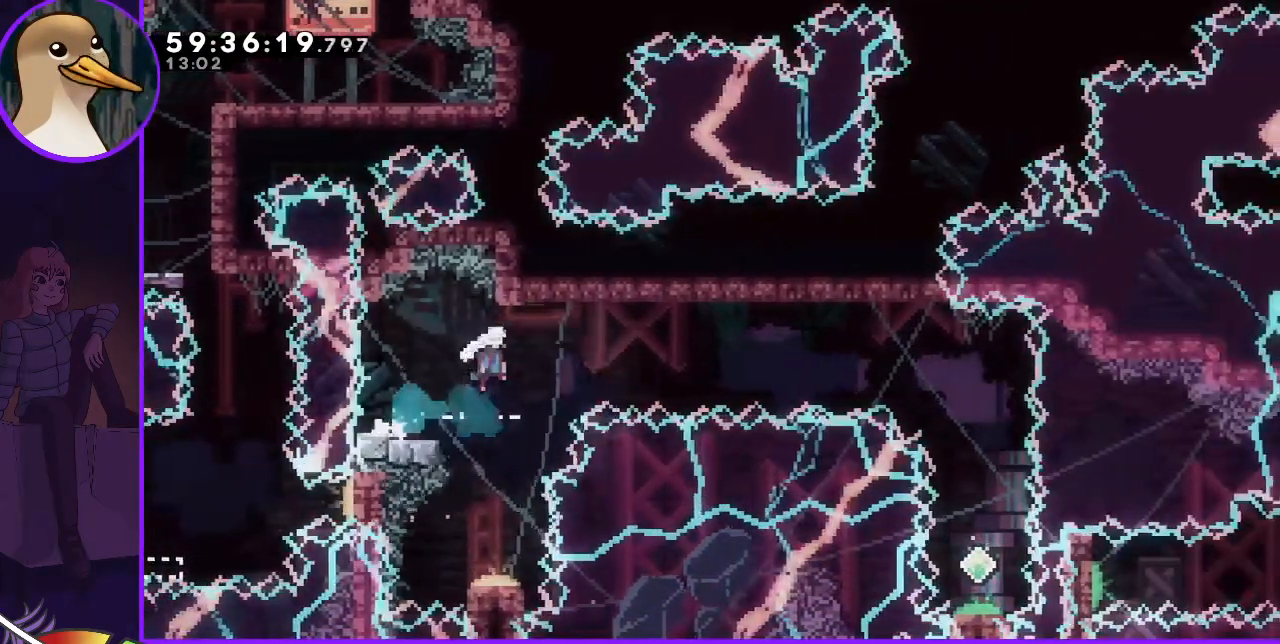
{"keys": ["dash", "jump", "right"], "events": [[450, "dash", "down"]]}
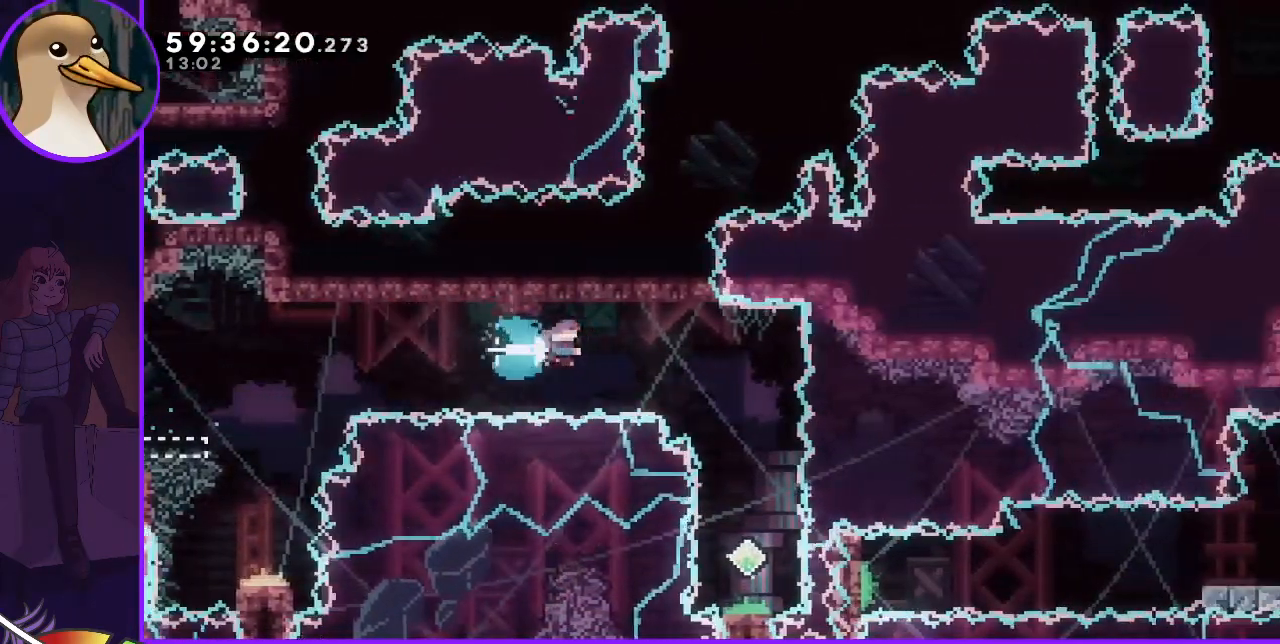
{"keys": ["down"], "events": [[33, "dash", "up"], [167, "jump", "up"], [367, "right", "up"], [450, "down", "down"]]}
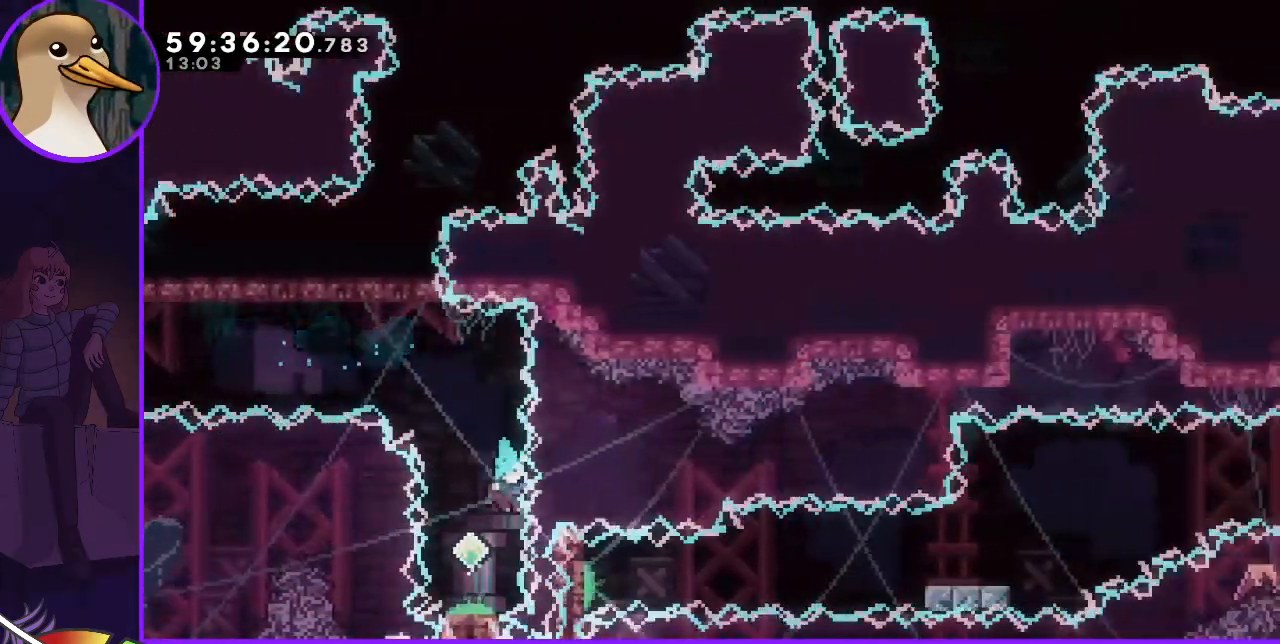
{"keys": ["dash", "right"], "events": [[333, "down", "up"], [433, "dash", "down"], [433, "right", "down"]]}
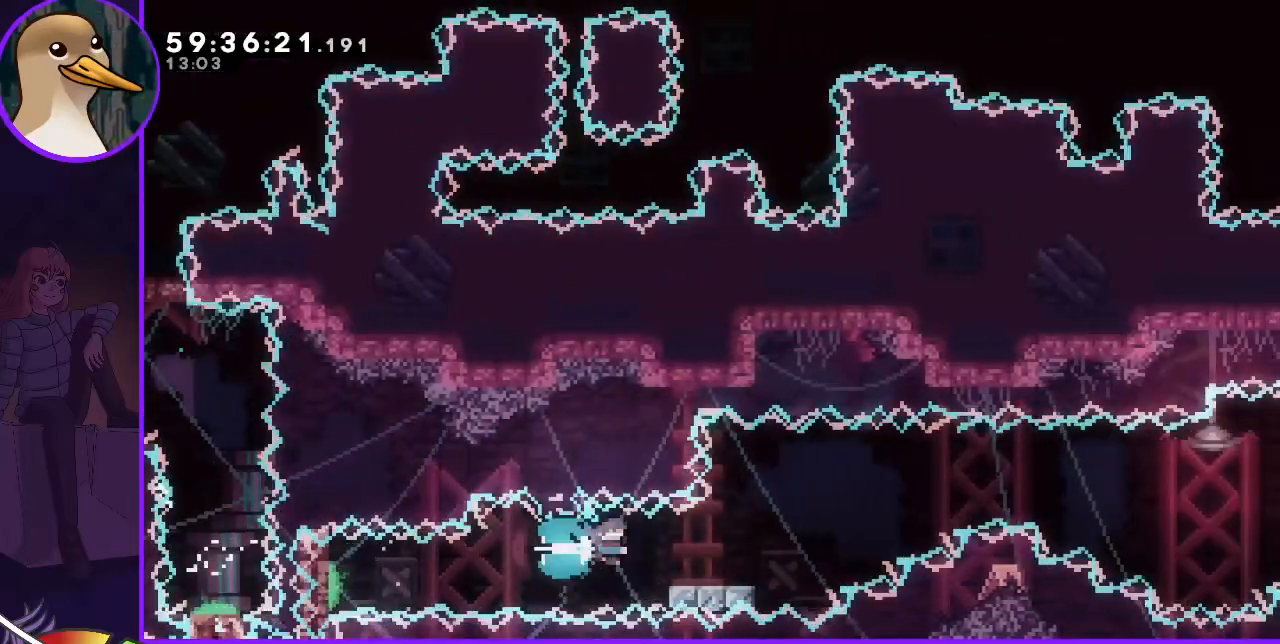
{"keys": [], "events": [[67, "dash", "up"], [200, "jump", "down"], [500, "jump", "up"], [500, "right", "up"]]}
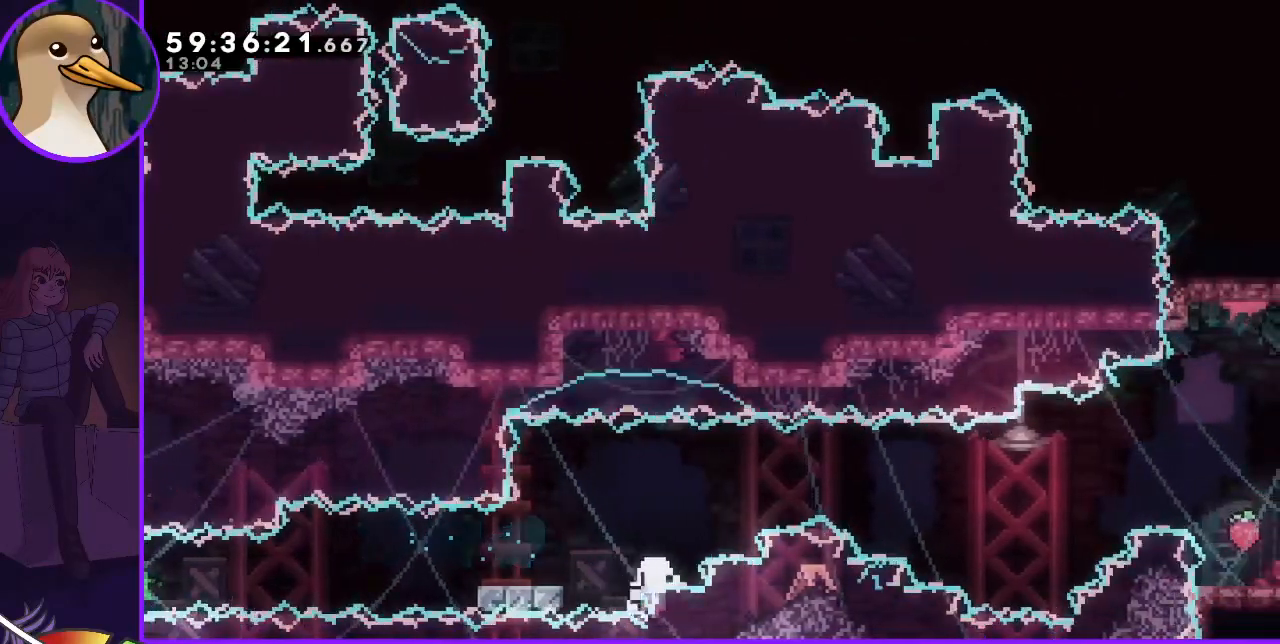
{"keys": ["jump"], "events": [[133, "jump", "down"], [217, "jump", "up"], [317, "jump", "down"], [350, "jump", "up"], [450, "jump", "down"]]}
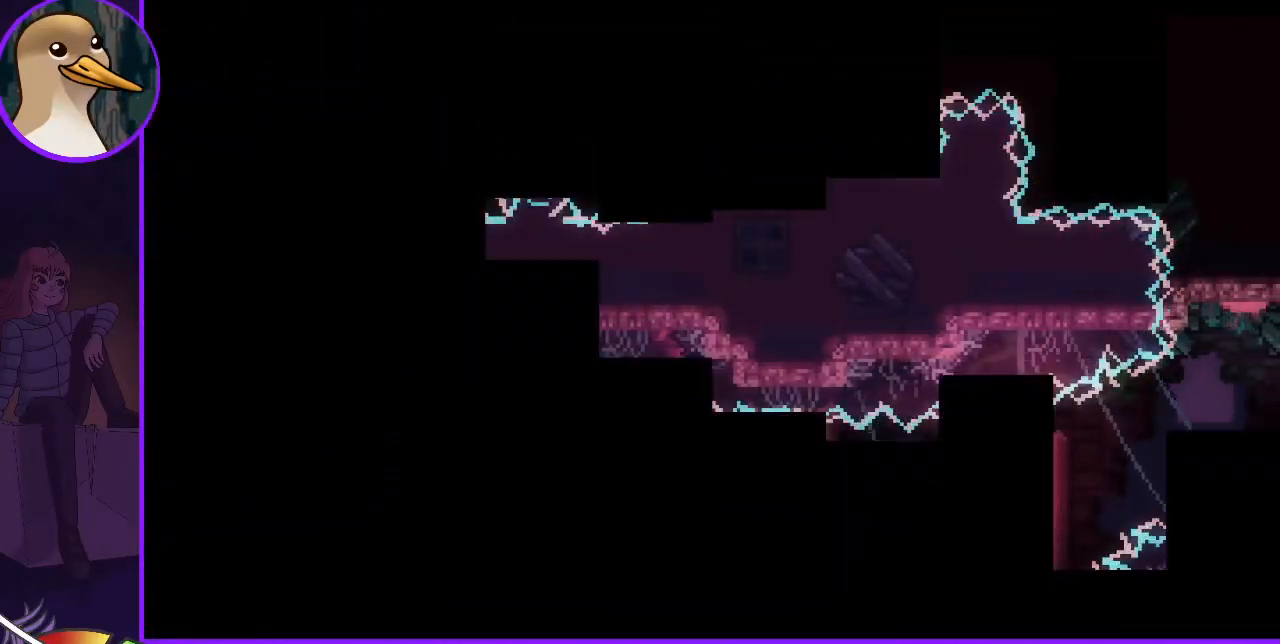
{"keys": [], "events": [[50, "jump", "up"]]}
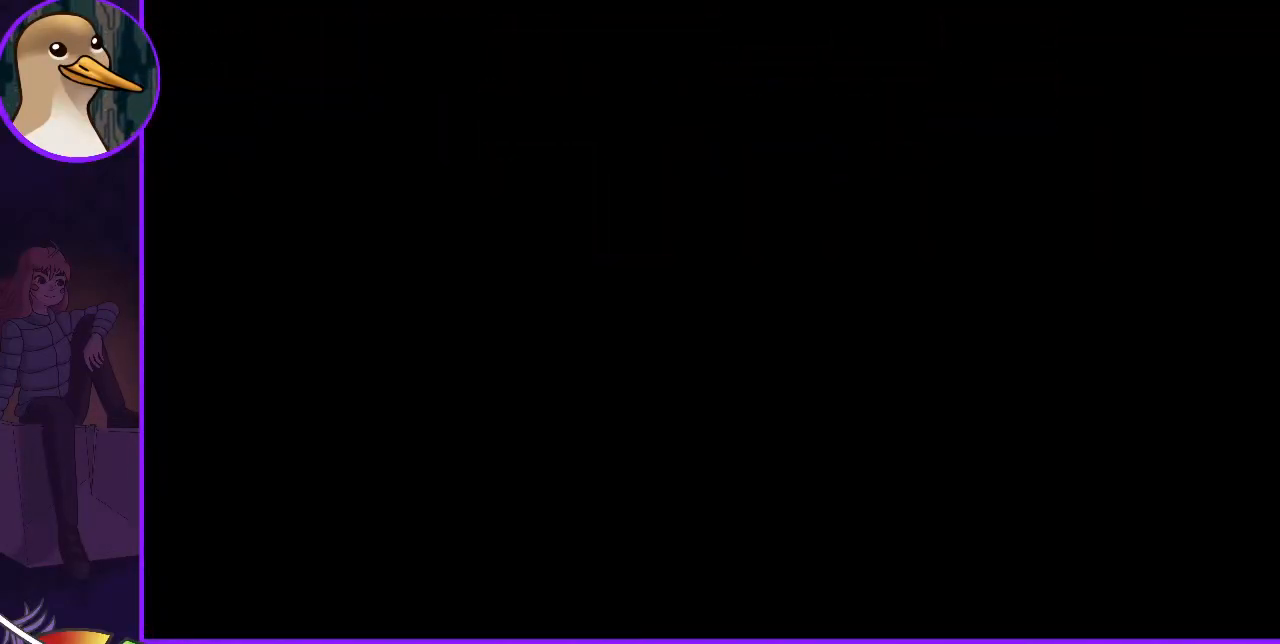
{"keys": [], "events": []}
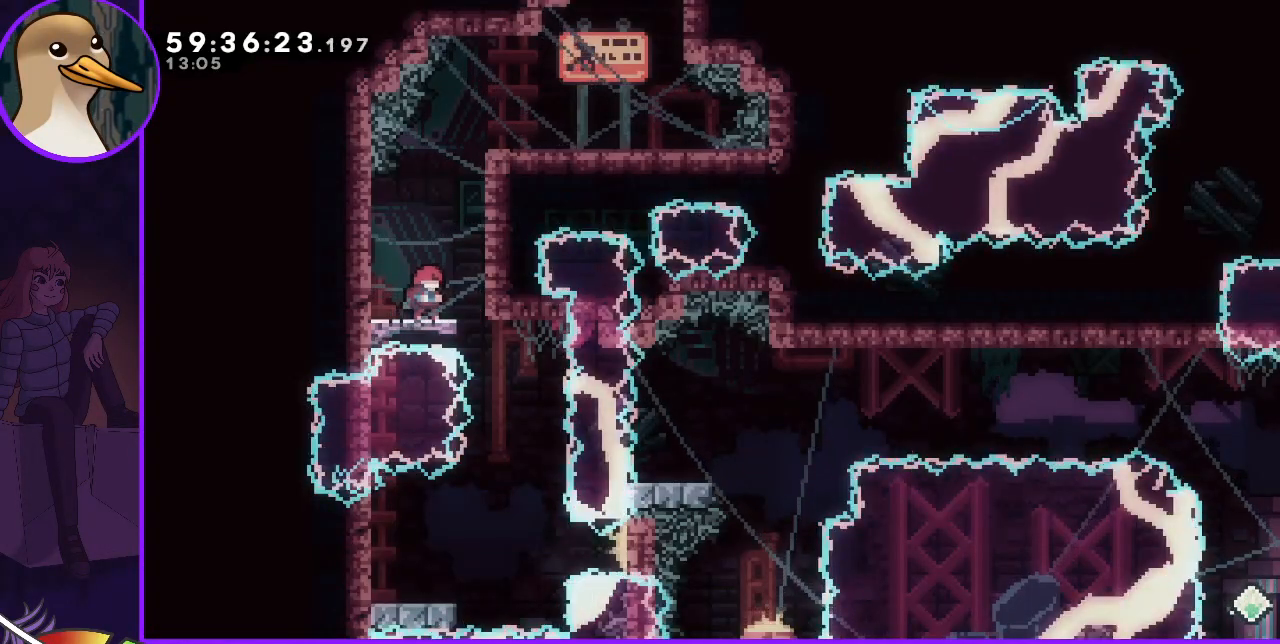
{"keys": ["down"], "events": [[267, "jump", "down"], [267, "right", "down"], [417, "down", "down"], [417, "jump", "up"], [417, "right", "up"]]}
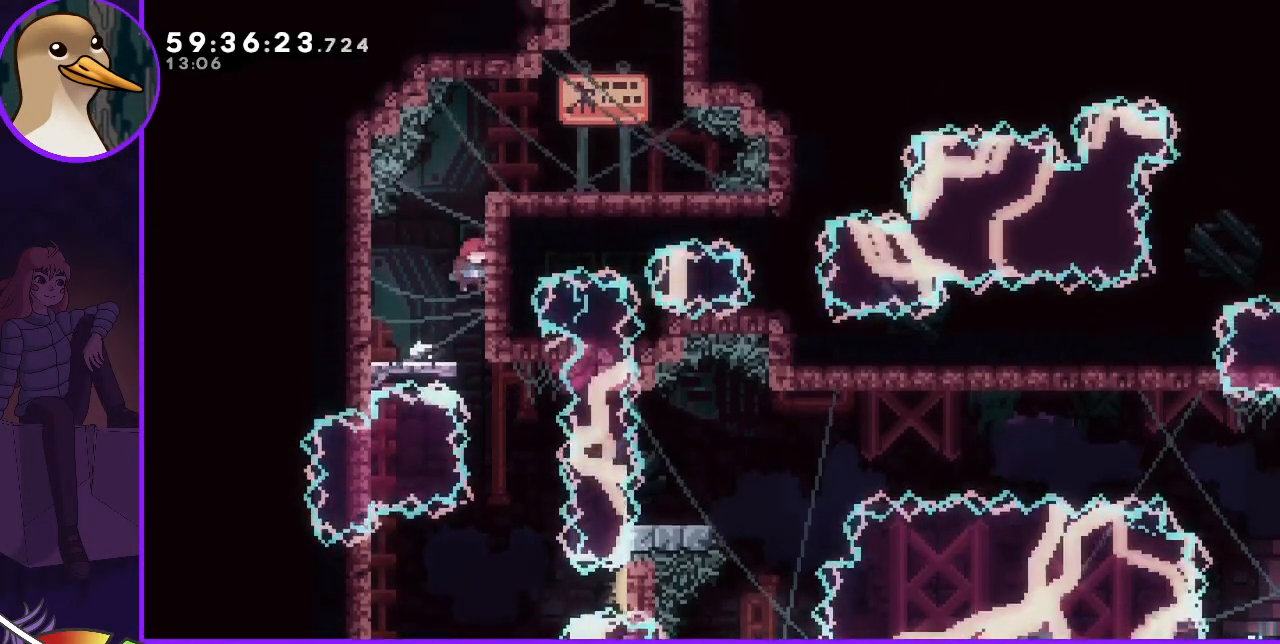
{"keys": [], "events": [[383, "down", "up"]]}
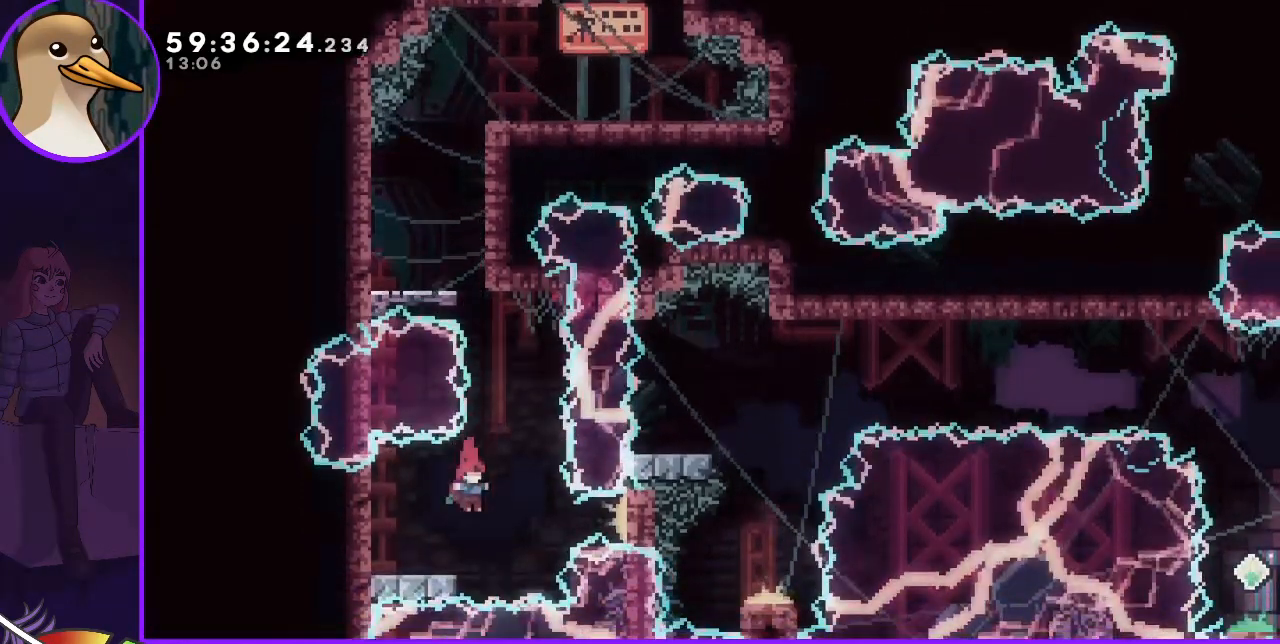
{"keys": ["jump", "right"], "events": [[67, "dash", "down"], [67, "down", "down"], [67, "left", "down"], [167, "dash", "up"], [200, "down", "up"], [200, "left", "up"], [267, "jump", "down"], [267, "right", "down"]]}
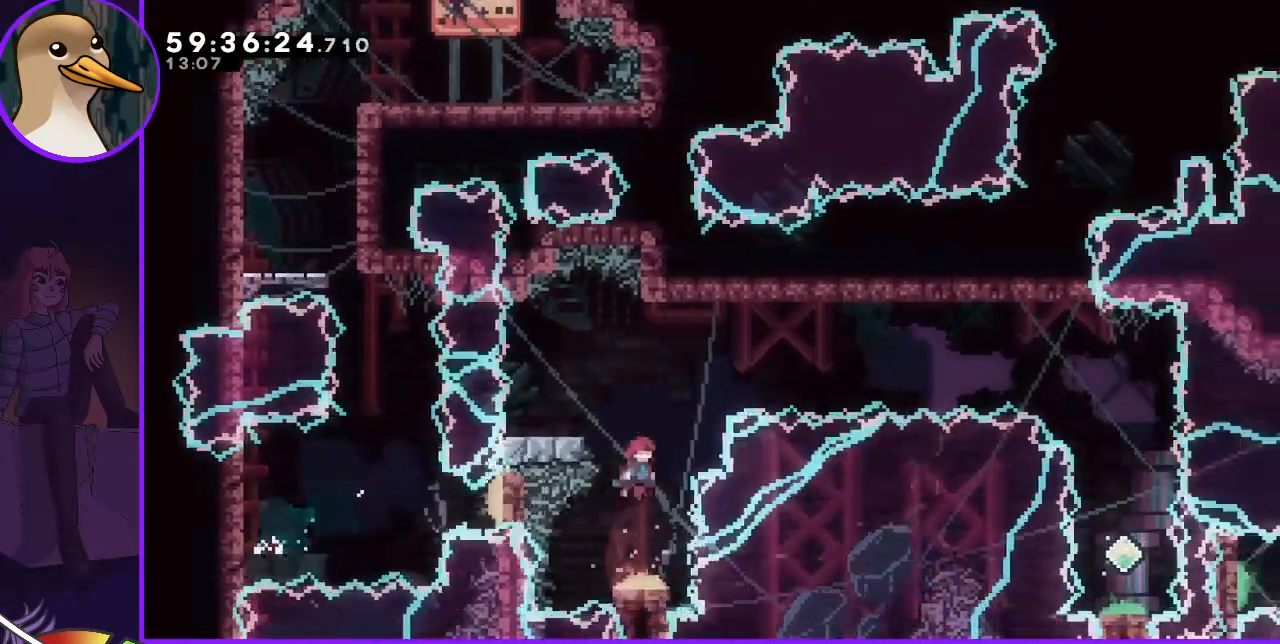
{"keys": ["left"], "events": [[83, "right", "up"], [267, "jump", "up"], [450, "dash", "down"], [450, "left", "down"], [500, "dash", "up"]]}
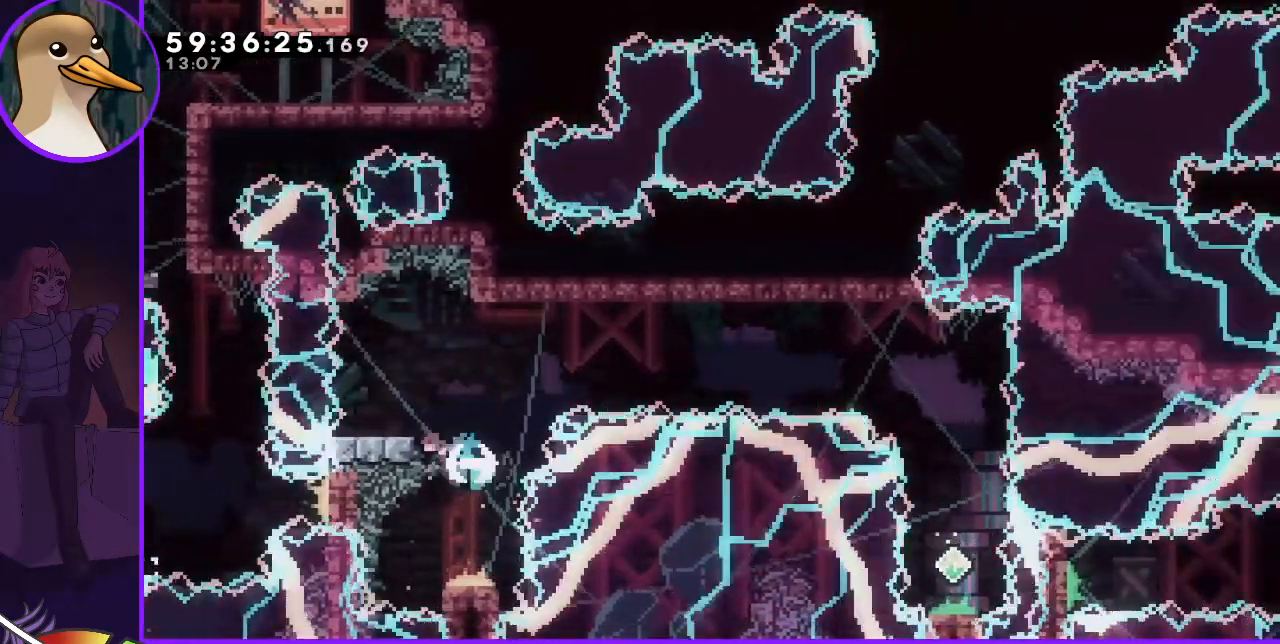
{"keys": ["jump"], "events": [[100, "left", "up"], [100, "right", "down"], [233, "jump", "down"], [283, "right", "up"], [333, "jump", "up"], [467, "jump", "down"]]}
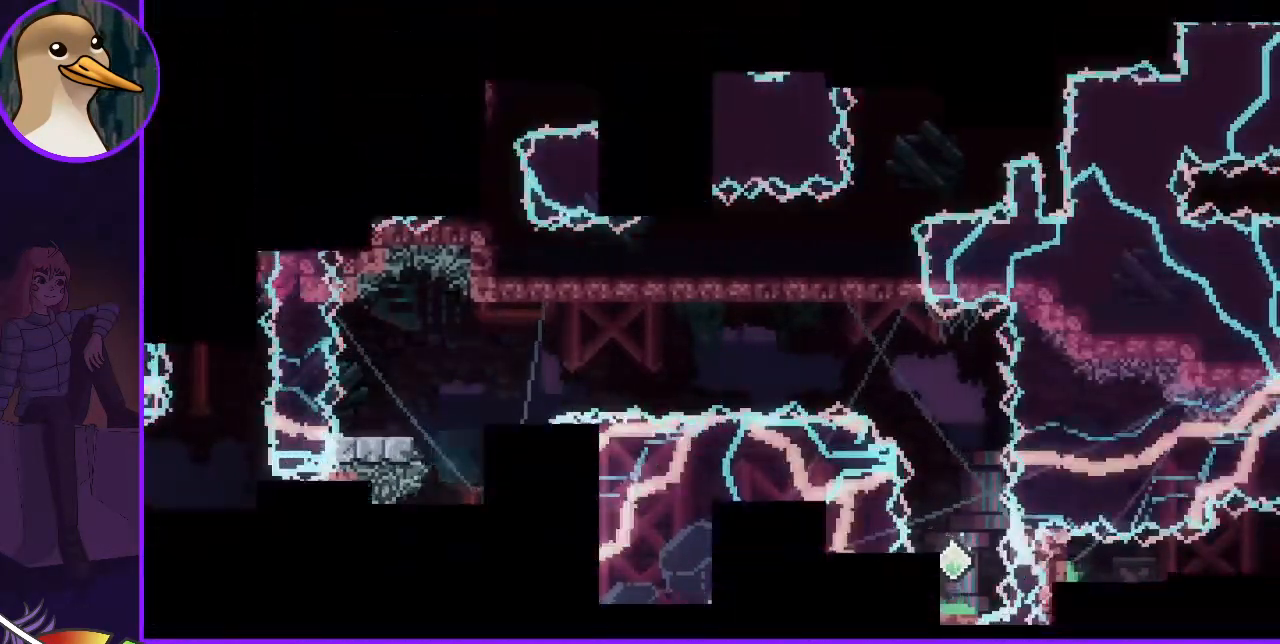
{"keys": [], "events": [[67, "jump", "up"], [167, "jump", "down"], [217, "jump", "up"], [300, "jump", "down"], [350, "jump", "up"]]}
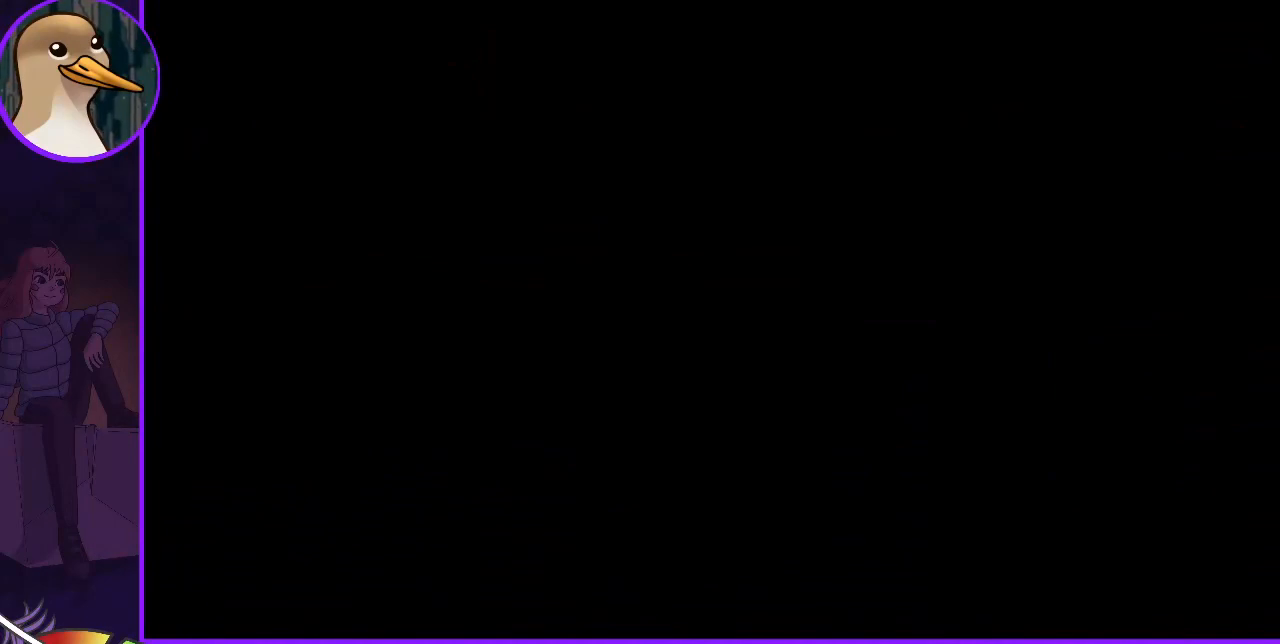
{"keys": [], "events": []}
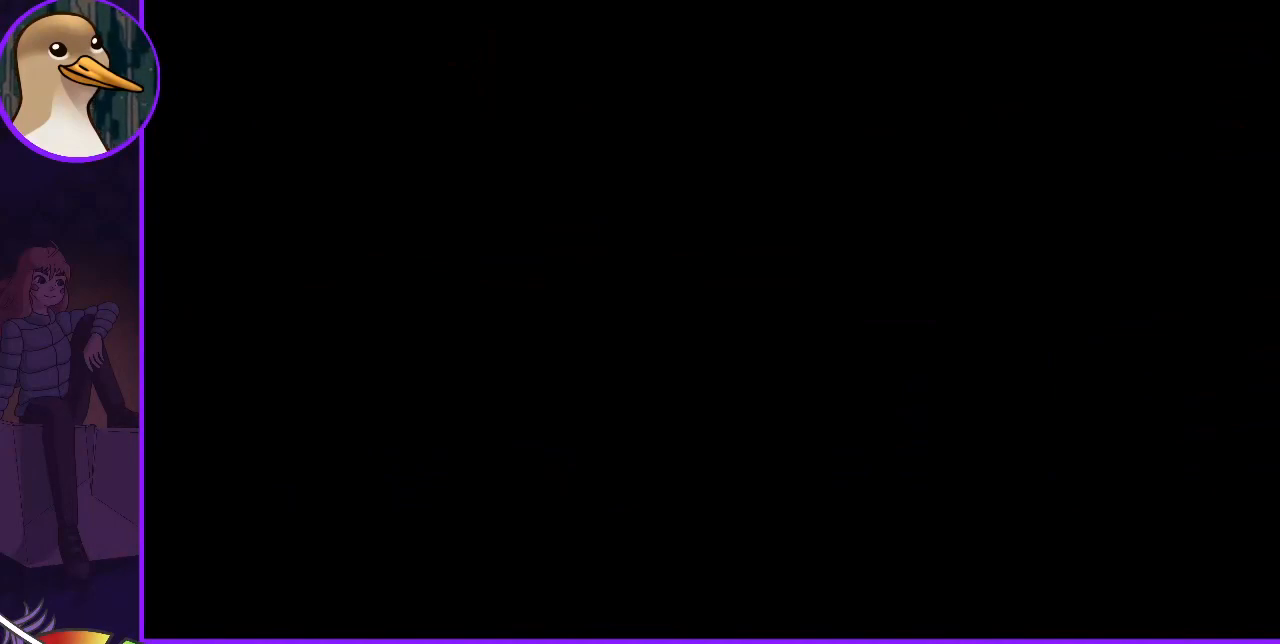
{"keys": ["down"], "events": [[233, "jump", "down"], [233, "right", "down"], [333, "jump", "up"], [433, "down", "down"], [483, "right", "up"]]}
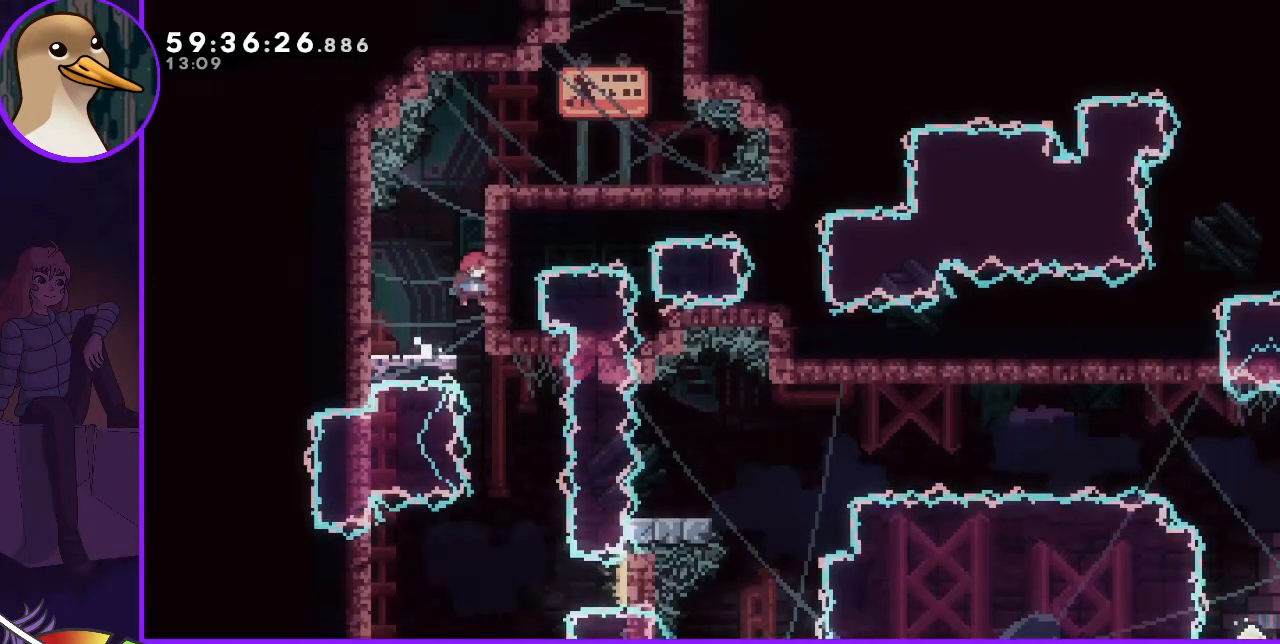
{"keys": ["dash", "down", "left"], "events": [[400, "down", "up"], [483, "dash", "down"], [483, "down", "down"], [483, "left", "down"]]}
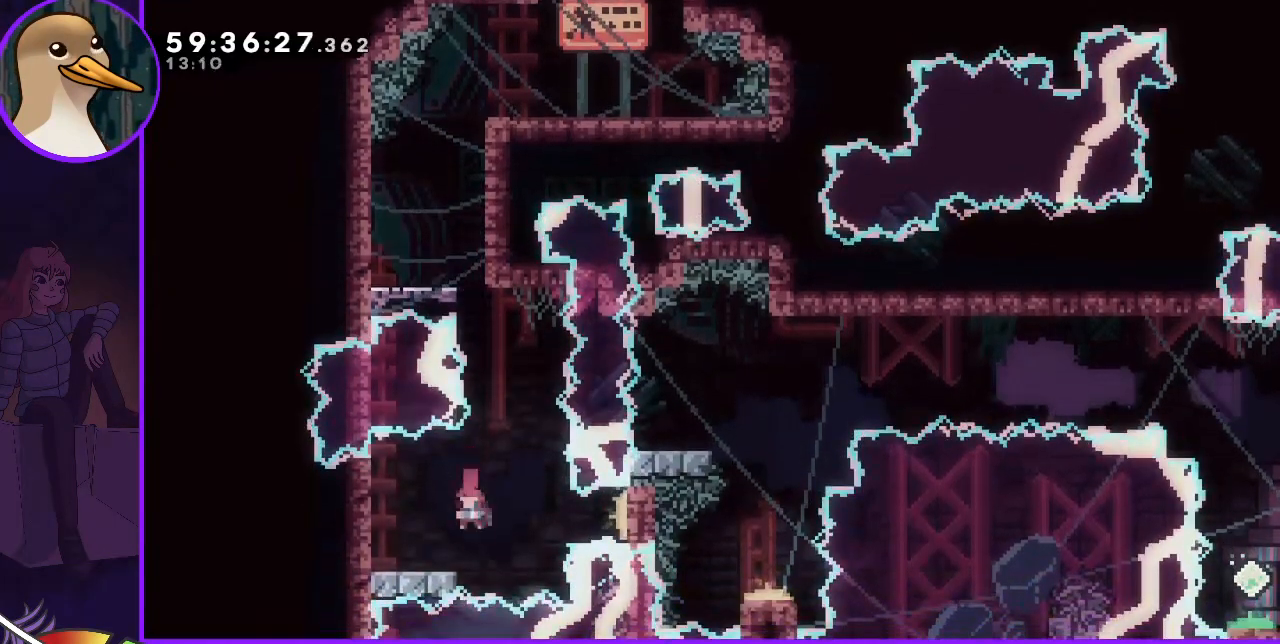
{"keys": ["jump"], "events": [[83, "dash", "up"], [133, "down", "up"], [133, "left", "up"], [183, "jump", "down"], [183, "right", "down"], [500, "right", "up"]]}
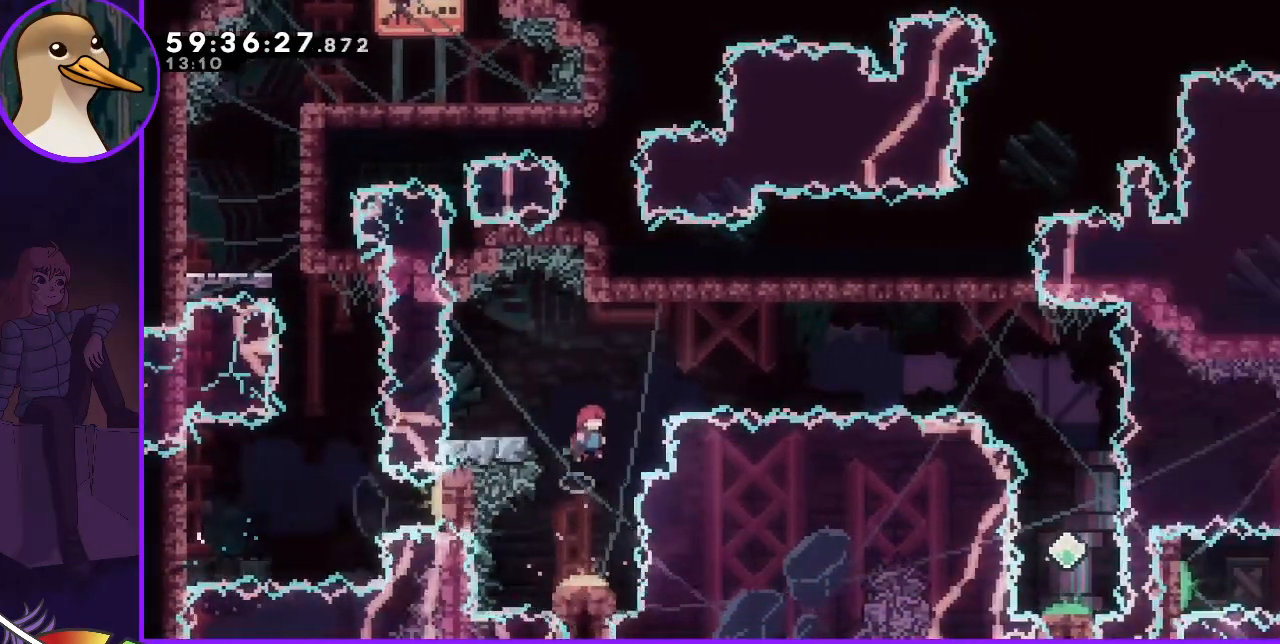
{"keys": ["jump", "right"], "events": [[100, "jump", "up"], [283, "left", "down"], [333, "dash", "down"], [383, "dash", "up"], [467, "jump", "down"], [467, "left", "up"], [467, "right", "down"]]}
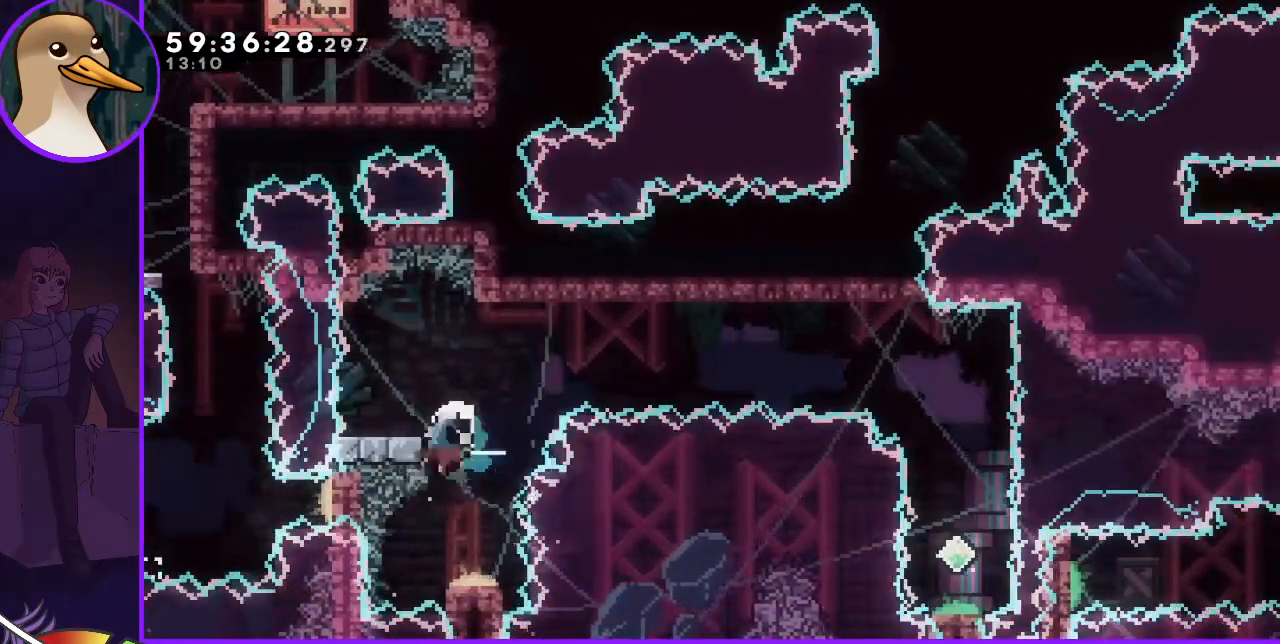
{"keys": [], "events": [[300, "jump", "up"], [300, "right", "up"], [400, "jump", "down"], [483, "jump", "up"]]}
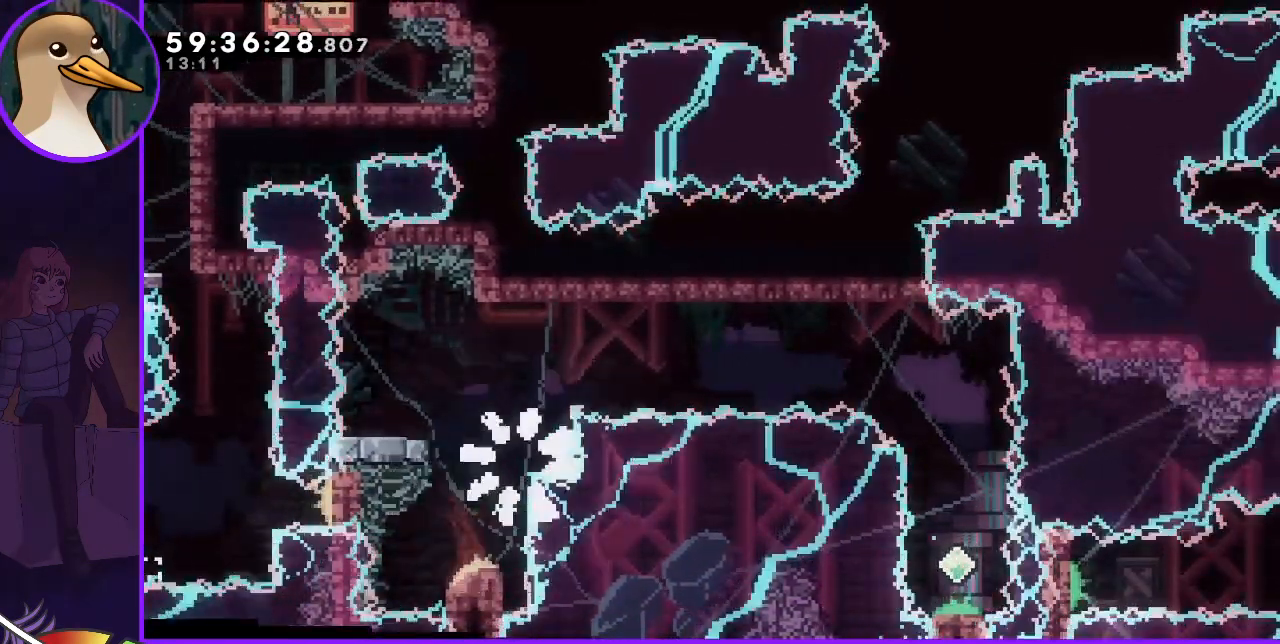
{"keys": [], "events": [[83, "jump", "down"], [133, "jump", "up"]]}
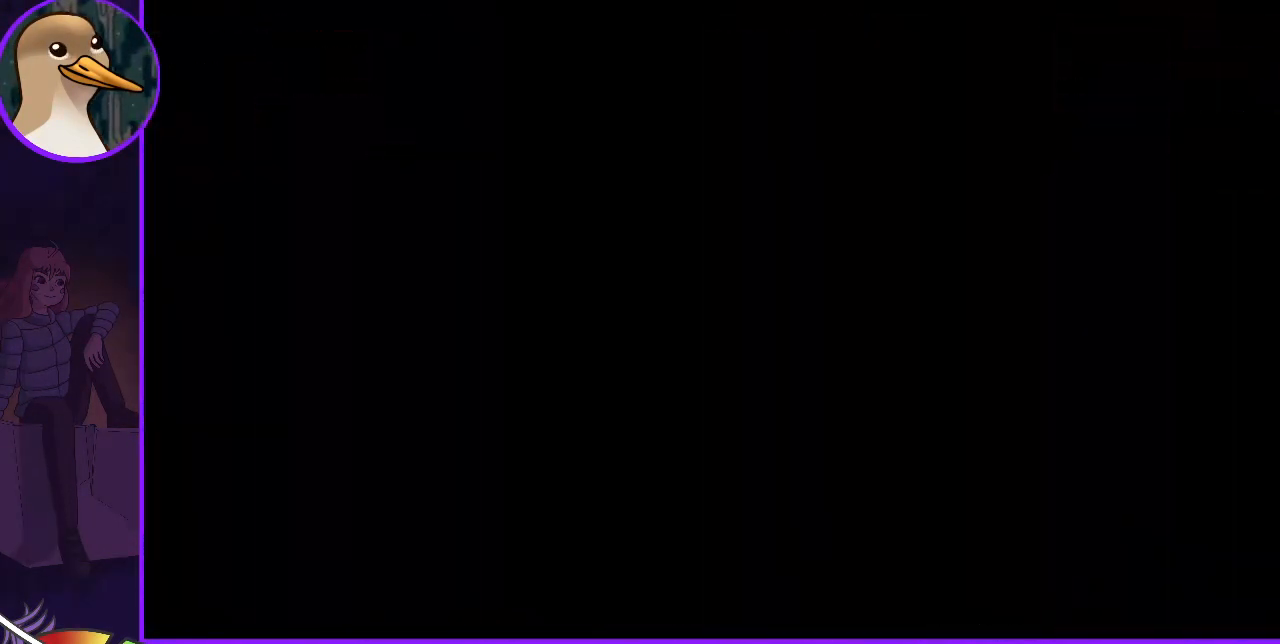
{"keys": [], "events": []}
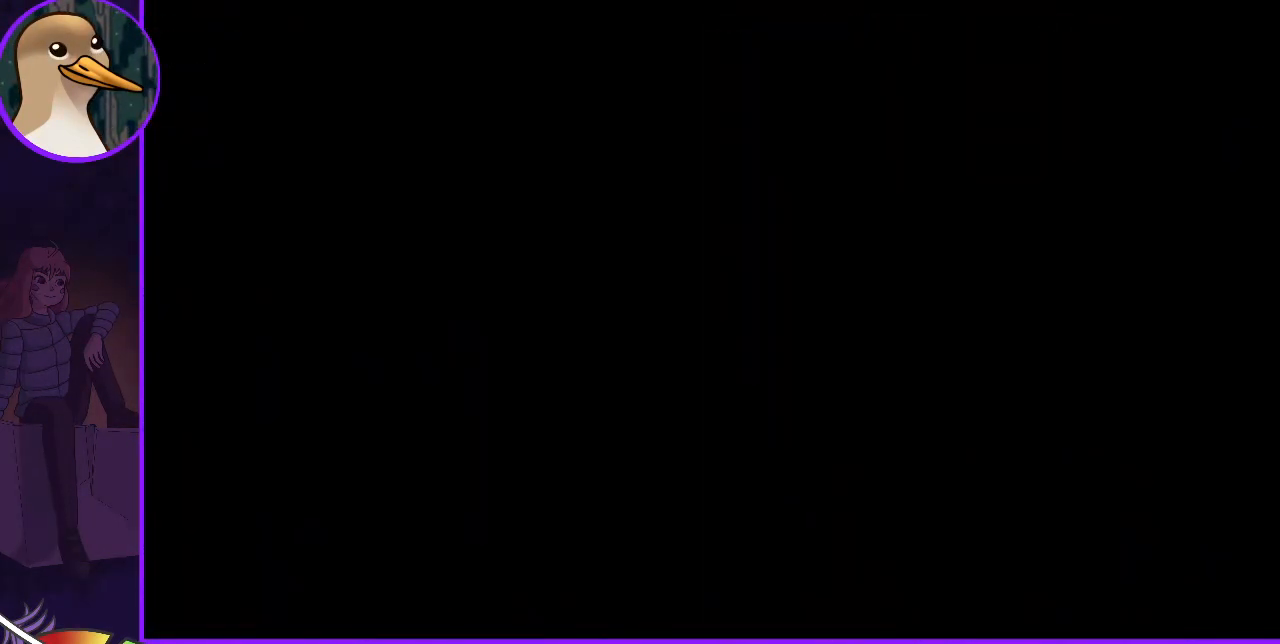
{"keys": [], "events": []}
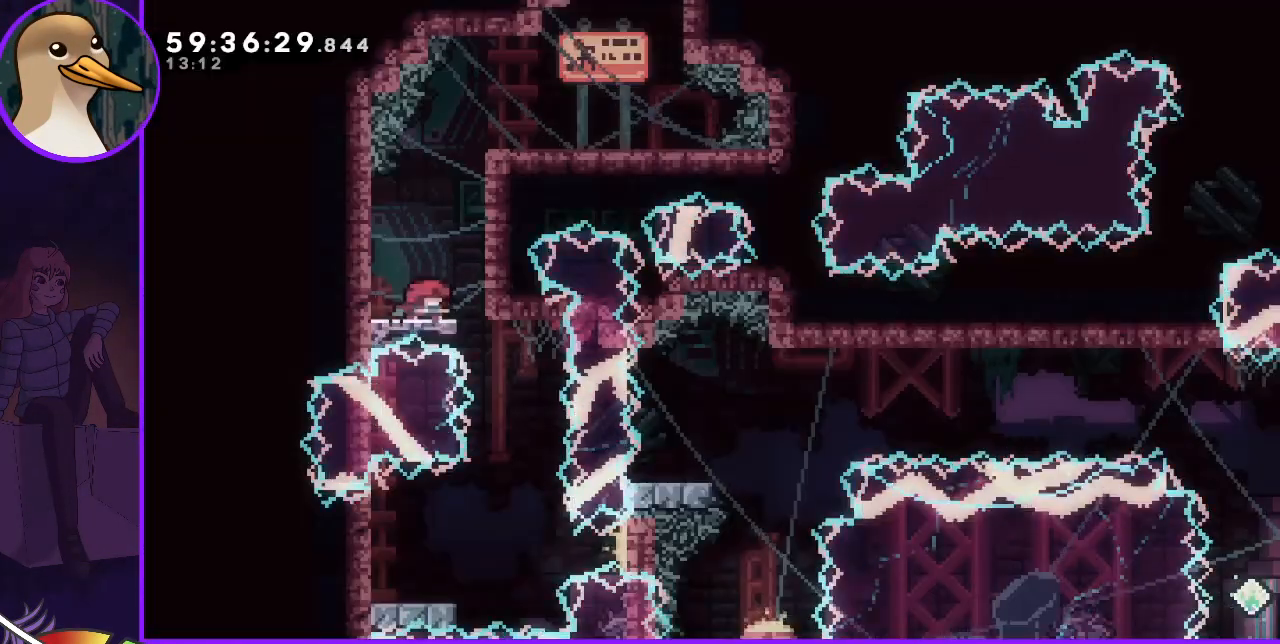
{"keys": ["down"], "events": [[133, "jump", "down"], [167, "right", "down"], [267, "jump", "up"], [417, "down", "down"], [417, "right", "up"]]}
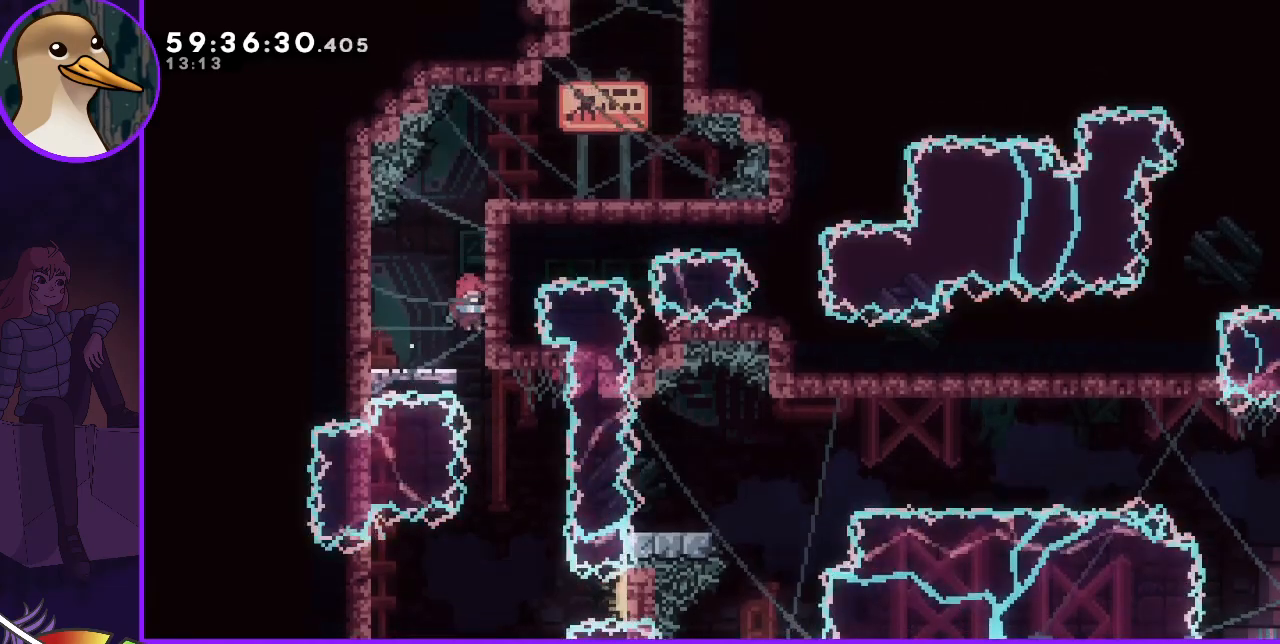
{"keys": ["dash", "down", "left"], "events": [[283, "down", "up"], [383, "dash", "down"], [433, "down", "down"], [433, "left", "down"]]}
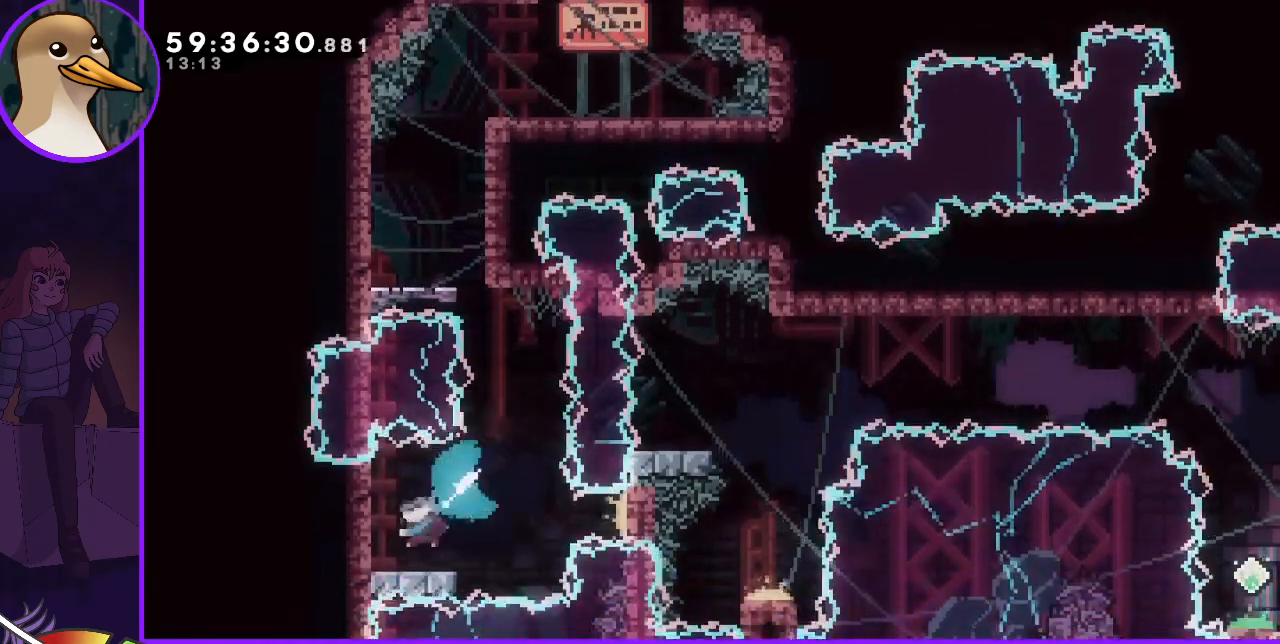
{"keys": ["jump"], "events": [[17, "dash", "up"], [67, "down", "up"], [67, "left", "up"], [117, "jump", "down"], [117, "right", "down"], [350, "right", "up"]]}
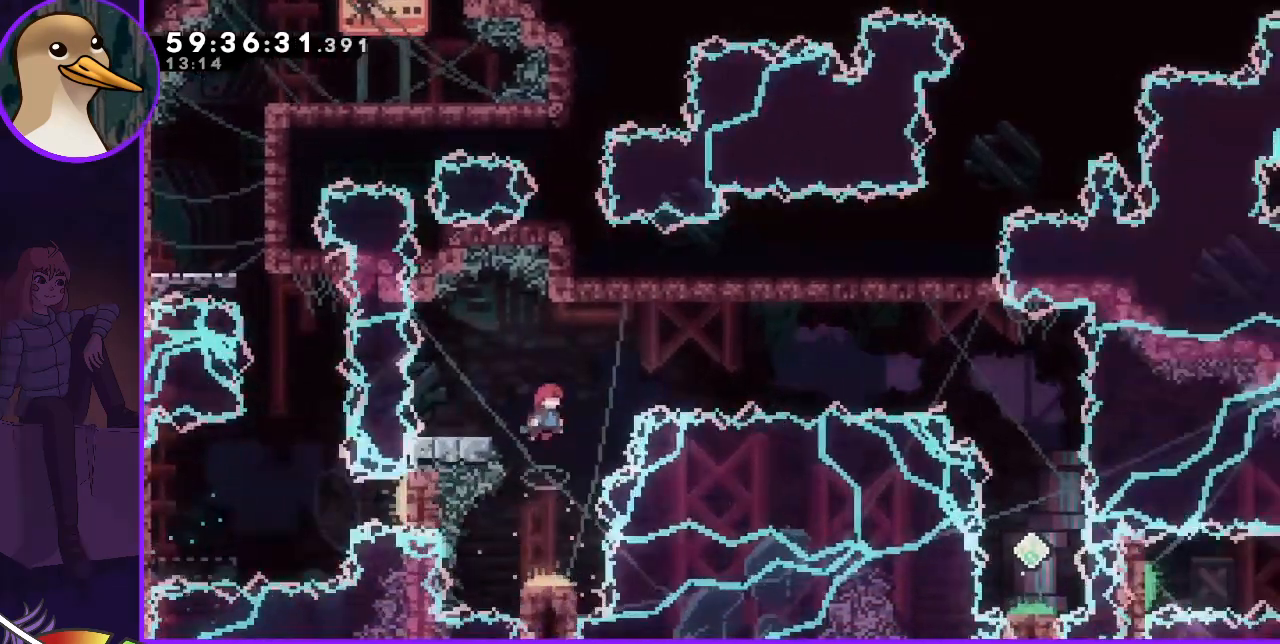
{"keys": ["jump", "right"], "events": [[133, "jump", "up"], [200, "dash", "down"], [200, "left", "down"], [267, "dash", "up"], [367, "left", "up"], [367, "right", "down"], [417, "jump", "down"]]}
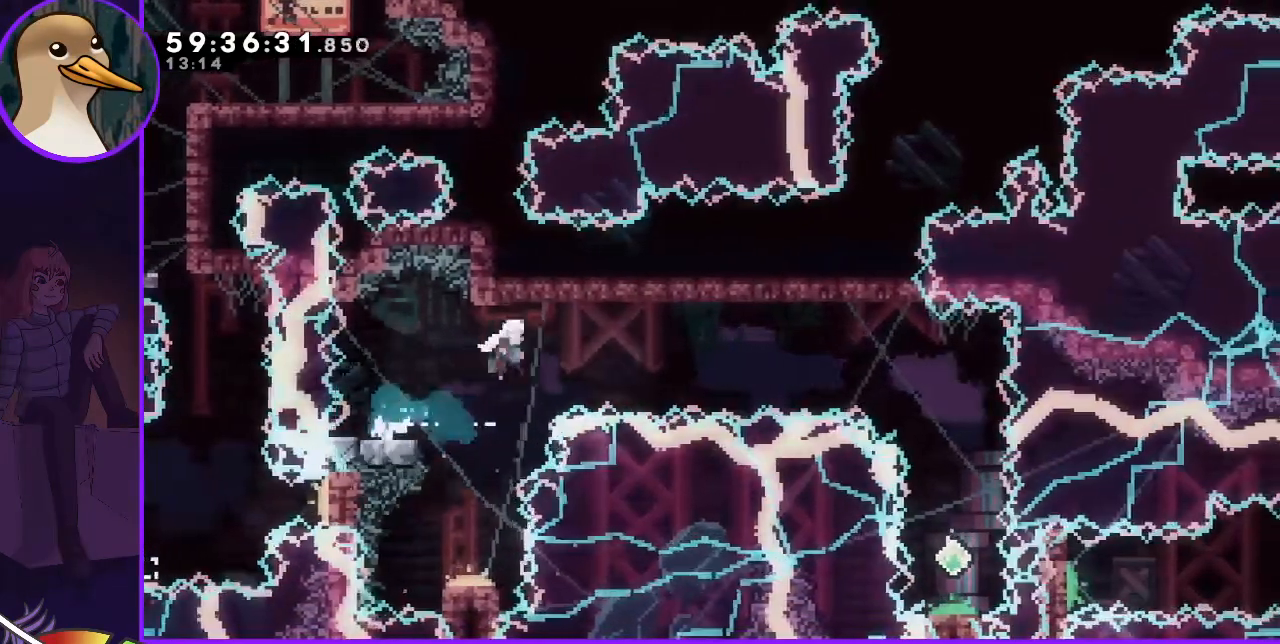
{"keys": ["right"], "events": [[383, "dash", "down"], [433, "jump", "up"], [467, "dash", "up"]]}